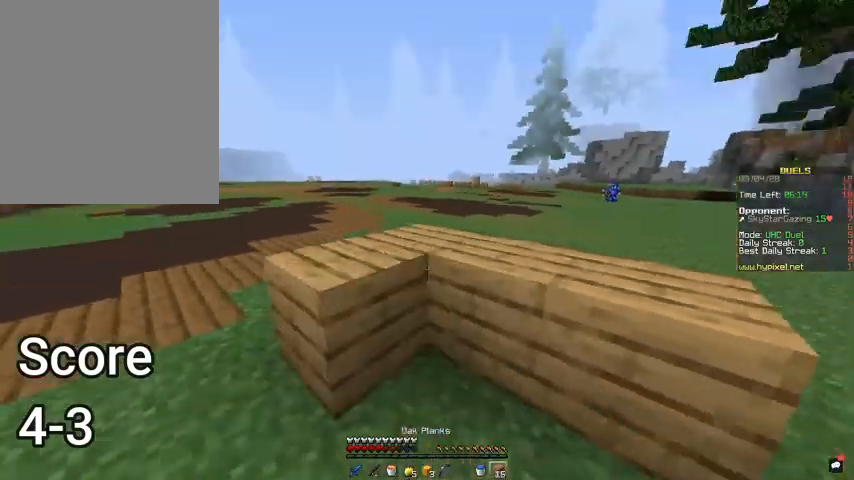
Gameplay with keyboard and mouse; each line is a JSON object with the keys and mouse buttons held at the frame after it. "events" lists presses ("down") and releases ("up") of "a", "d", "s", "space", "w", "mouse_left" and "mouse_right" between this image and that frame as [ms after this image, input, new state], when the widget could be followed in between. "mouse_left", "mouse_right" = the "left", "right" buttons of the "mouse" list. No other keys are recorded. Fast repeated clicks can show as one long hold. Mouse movement is not recorded.
{"keys": ["d", "s"], "mouse": [], "events": [[67, "mouse_right", "up"], [300, "mouse_right", "down"], [300, "s", "down"], [433, "a", "up"], [467, "d", "down"], [467, "mouse_right", "up"]]}
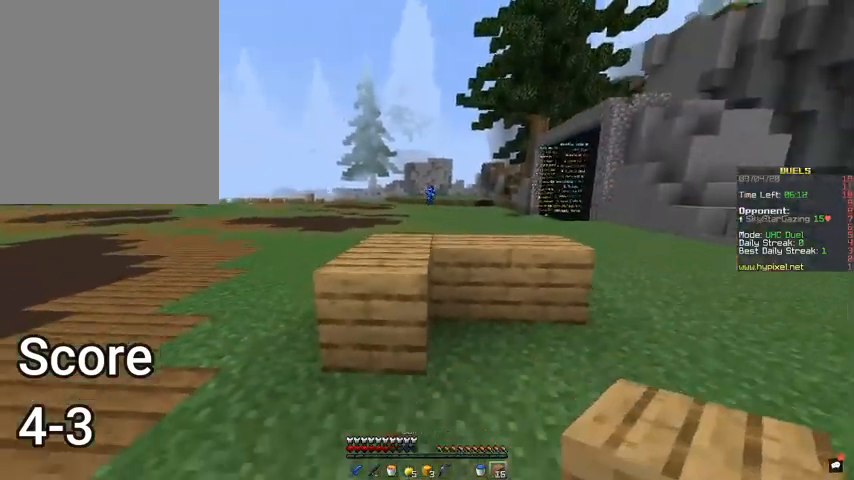
{"keys": ["w"], "mouse": ["right"], "events": [[67, "mouse_right", "down"], [200, "mouse_right", "up"], [200, "s", "up"], [233, "w", "down"], [333, "d", "up"], [467, "mouse_right", "down"]]}
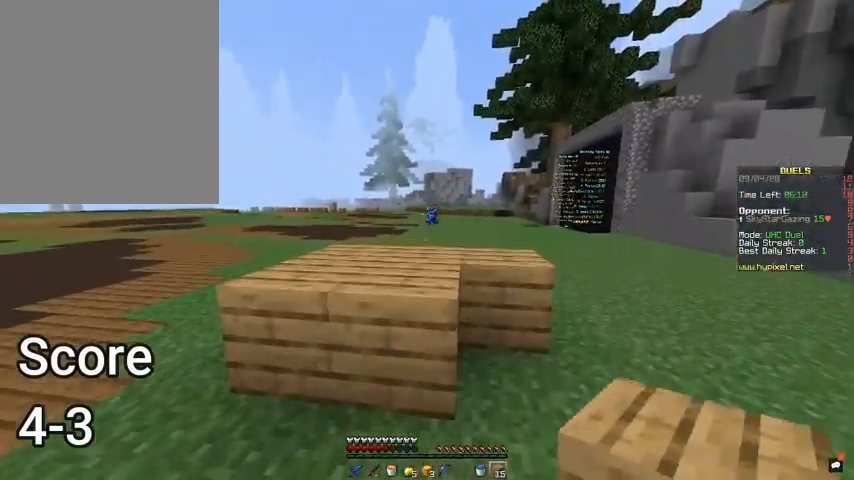
{"keys": ["s"], "mouse": [], "events": [[33, "w", "up"], [133, "mouse_right", "up"], [267, "mouse_right", "down"], [400, "s", "down"], [433, "mouse_right", "up"]]}
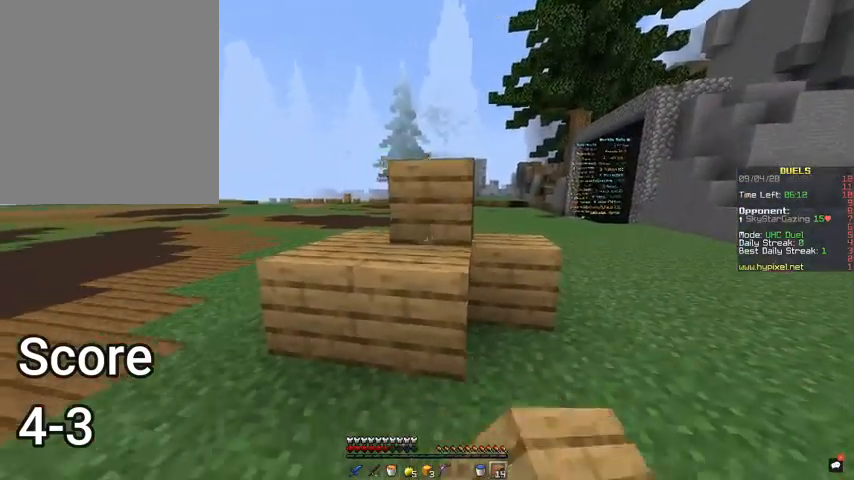
{"keys": ["d", "s"], "mouse": ["right"], "events": [[400, "d", "down"], [400, "mouse_right", "down"]]}
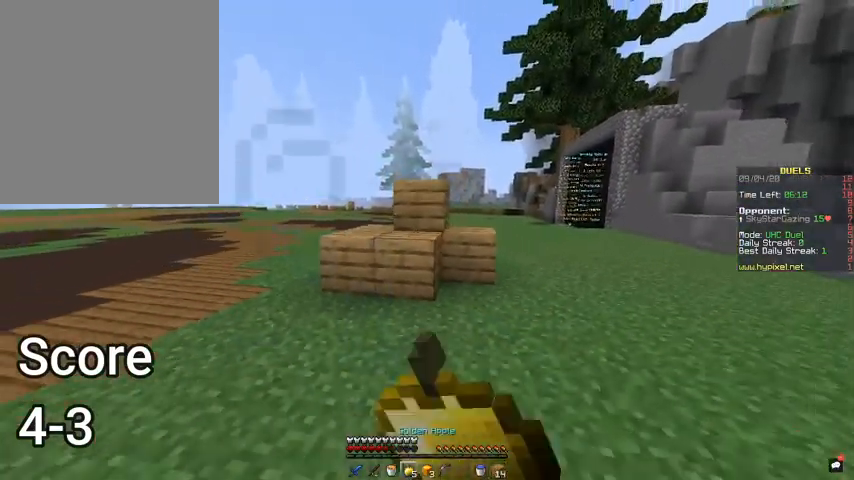
{"keys": ["d"], "mouse": ["right"], "events": [[67, "s", "up"]]}
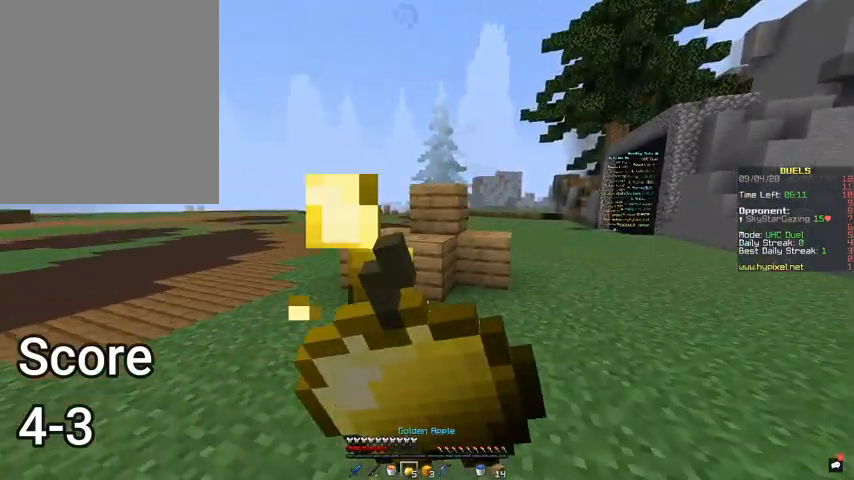
{"keys": [], "mouse": ["right"], "events": [[500, "d", "up"]]}
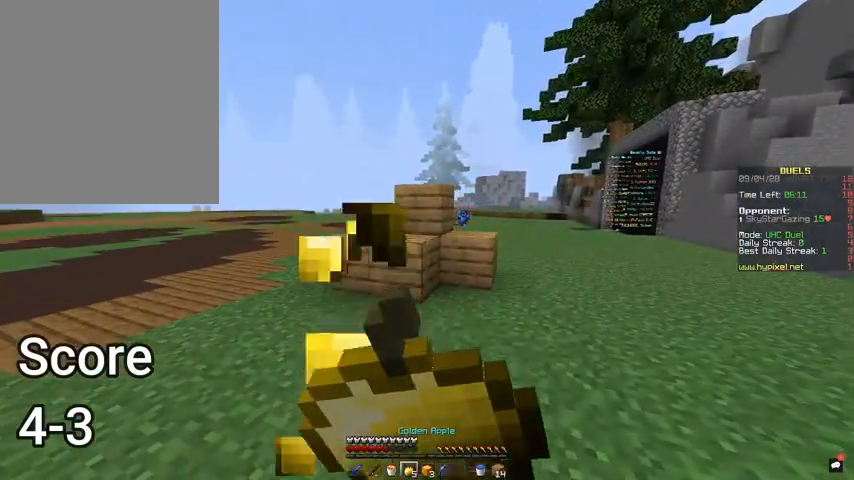
{"keys": ["a", "w"], "mouse": ["right"], "events": [[67, "a", "down"], [500, "w", "down"]]}
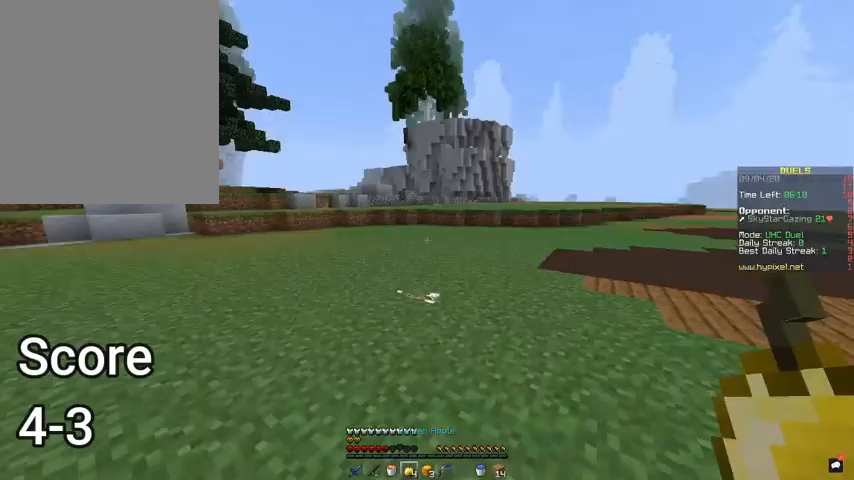
{"keys": ["w"], "mouse": [], "events": [[67, "a", "up"], [200, "mouse_right", "up"]]}
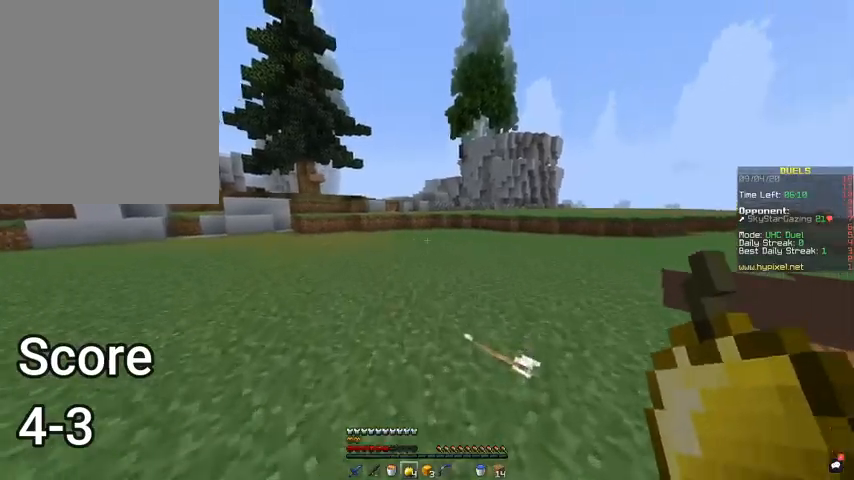
{"keys": ["space", "w"], "mouse": [], "events": [[333, "space", "down"]]}
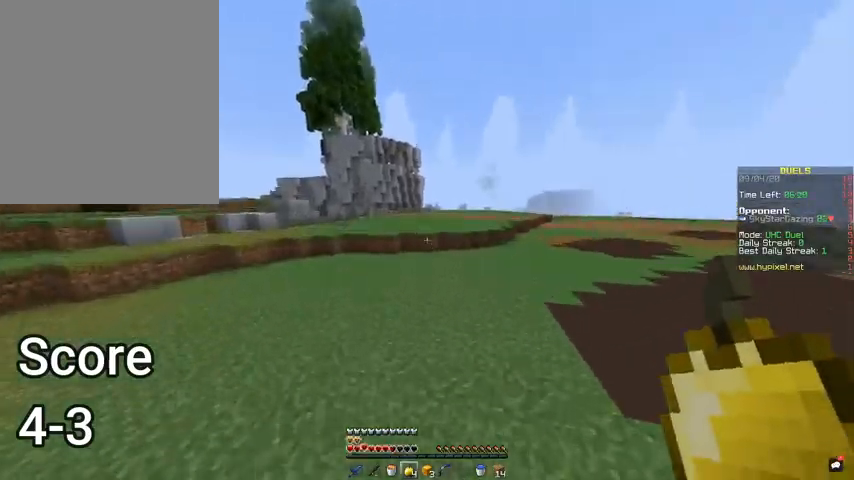
{"keys": ["space", "w"], "mouse": [], "events": []}
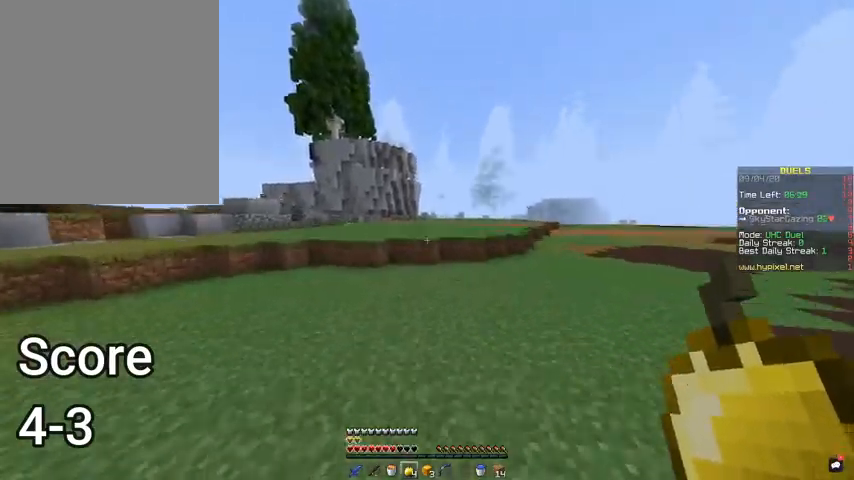
{"keys": ["w"], "mouse": [], "events": [[500, "space", "up"]]}
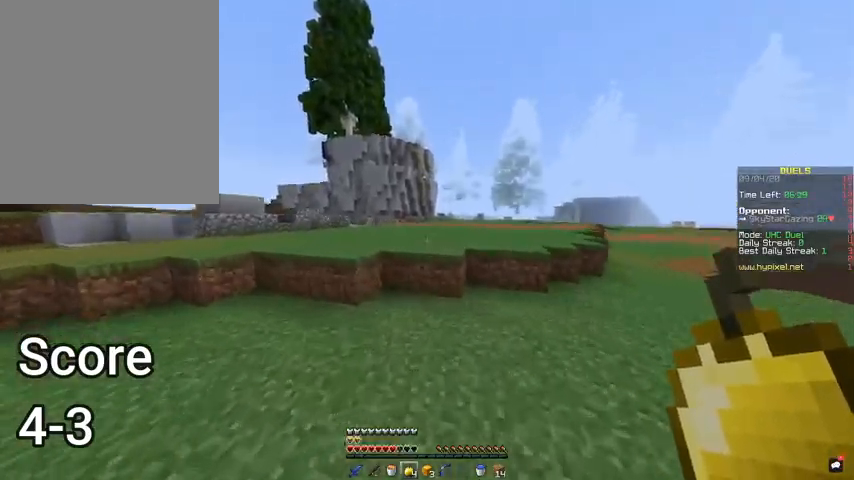
{"keys": ["space", "w"], "mouse": [], "events": [[400, "space", "down"]]}
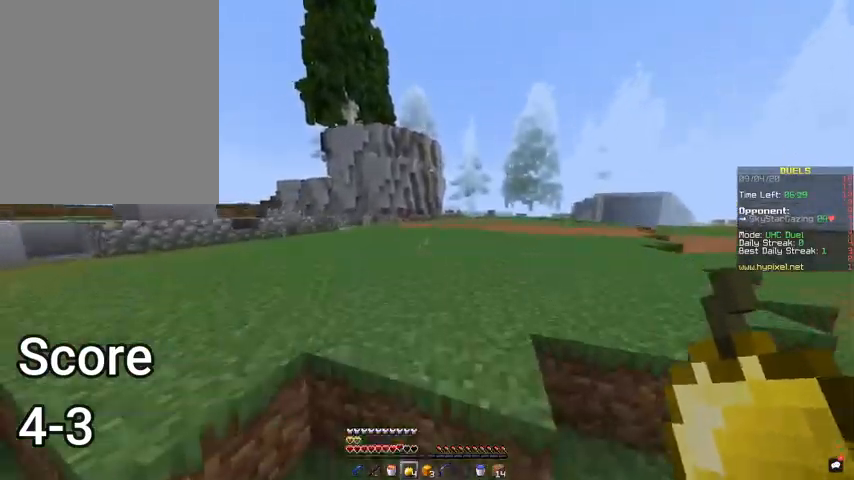
{"keys": ["a", "space", "w"], "mouse": [], "events": [[100, "a", "down"]]}
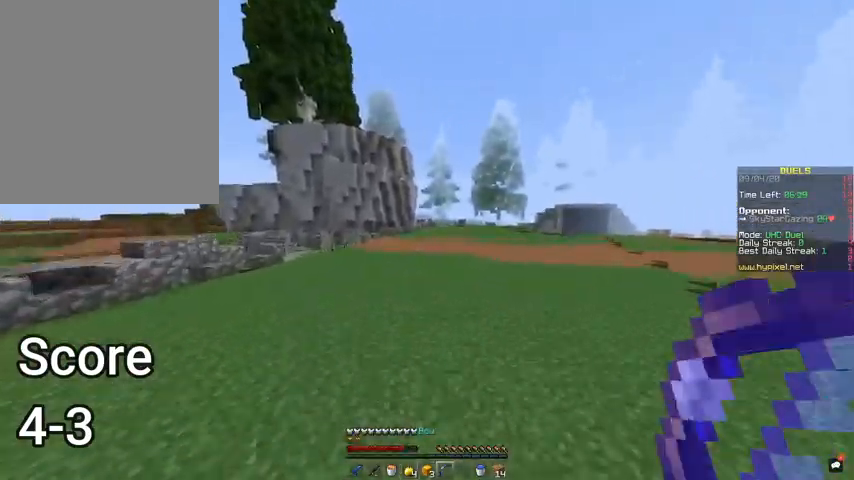
{"keys": ["a"], "mouse": ["right"], "events": [[233, "mouse_right", "down"], [367, "space", "up"], [400, "w", "up"]]}
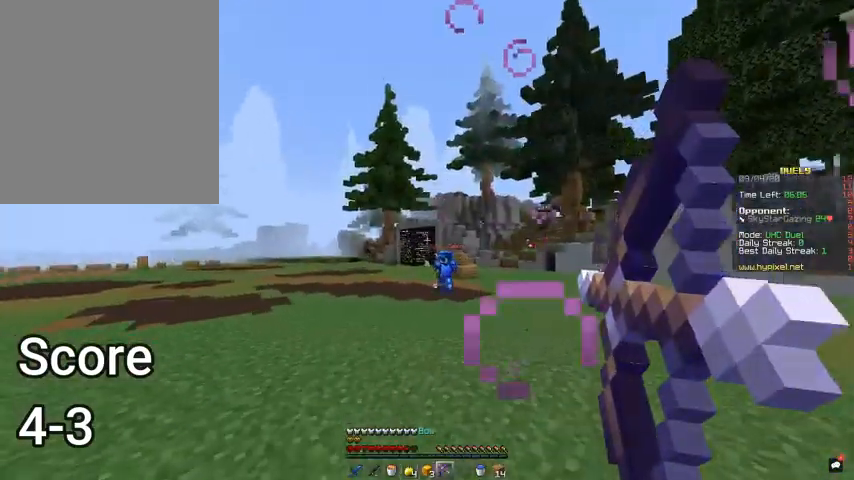
{"keys": ["a", "s"], "mouse": ["right"], "events": [[300, "s", "down"]]}
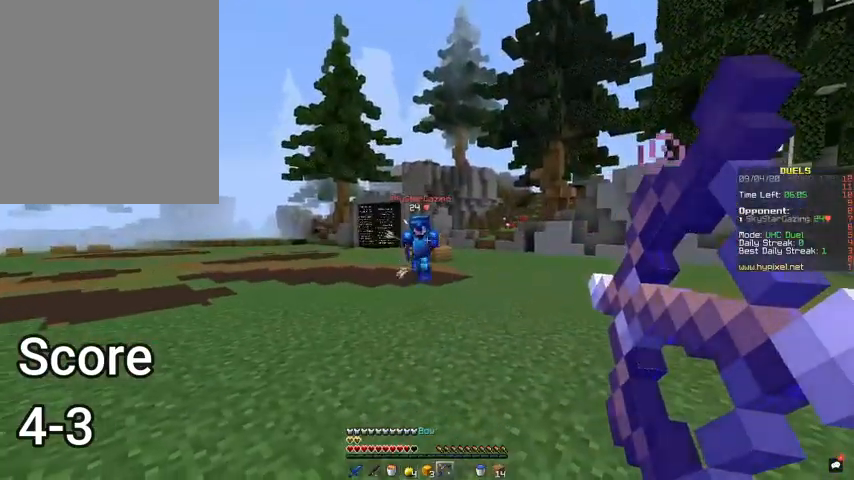
{"keys": ["a", "s"], "mouse": [], "events": [[133, "mouse_right", "up"]]}
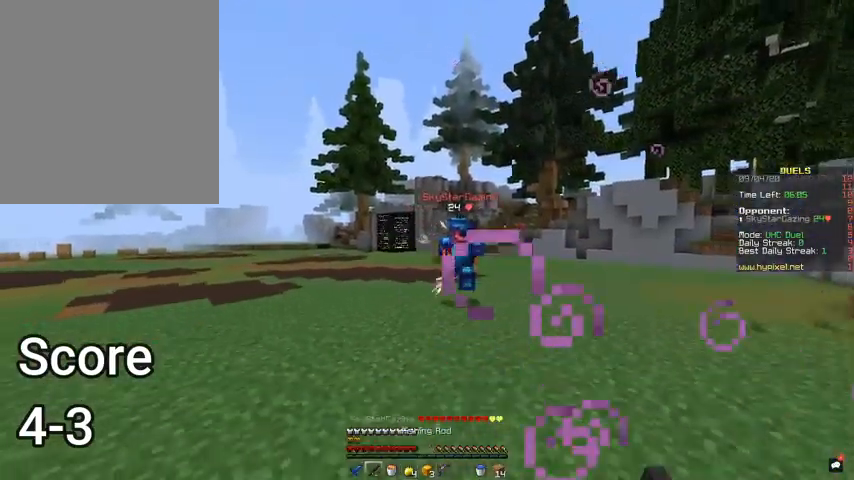
{"keys": ["a", "space"], "mouse": [], "events": [[33, "a", "up"], [100, "a", "down"], [467, "s", "up"], [500, "space", "down"]]}
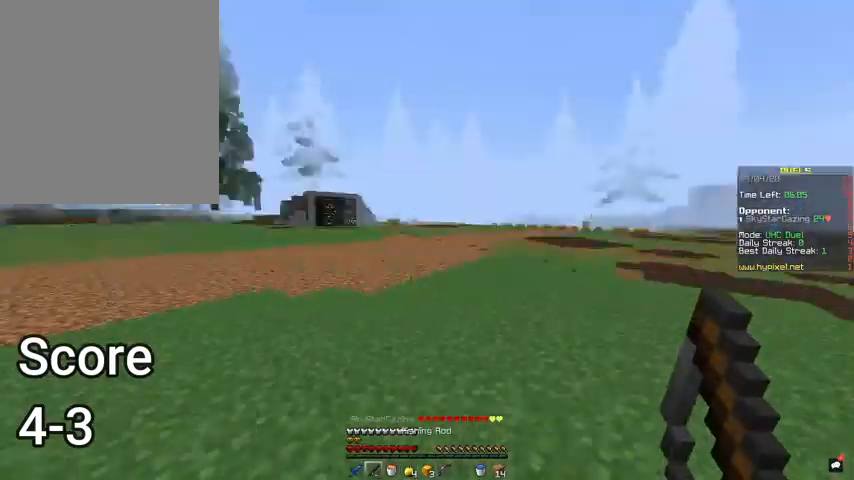
{"keys": ["space", "w"], "mouse": [], "events": [[33, "w", "down"], [133, "a", "up"]]}
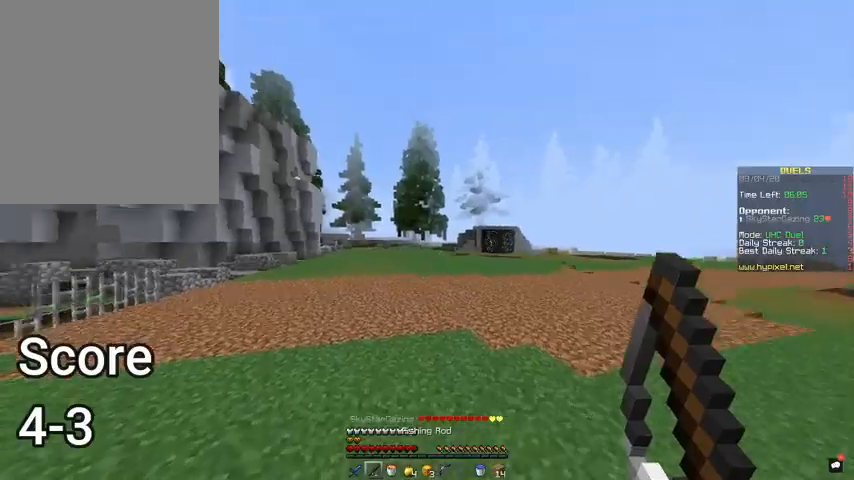
{"keys": ["space", "w"], "mouse": [], "events": []}
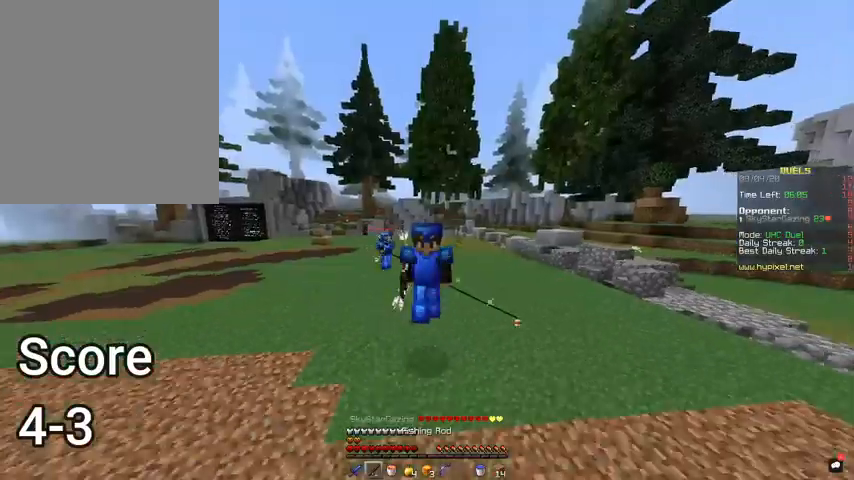
{"keys": ["space", "w"], "mouse": [], "events": []}
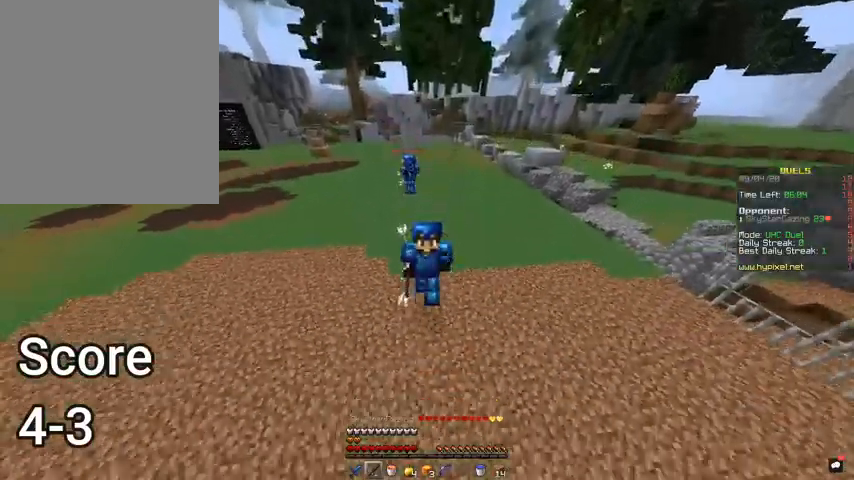
{"keys": ["space", "w"], "mouse": [], "events": []}
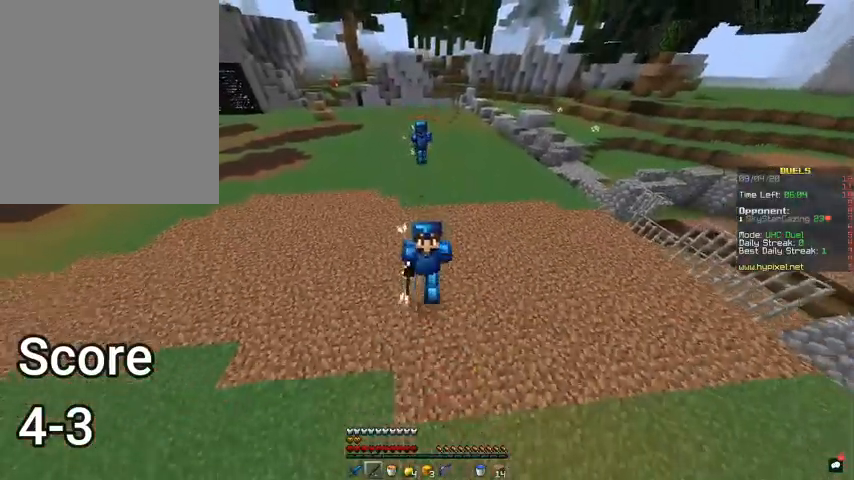
{"keys": ["space", "w"], "mouse": [], "events": []}
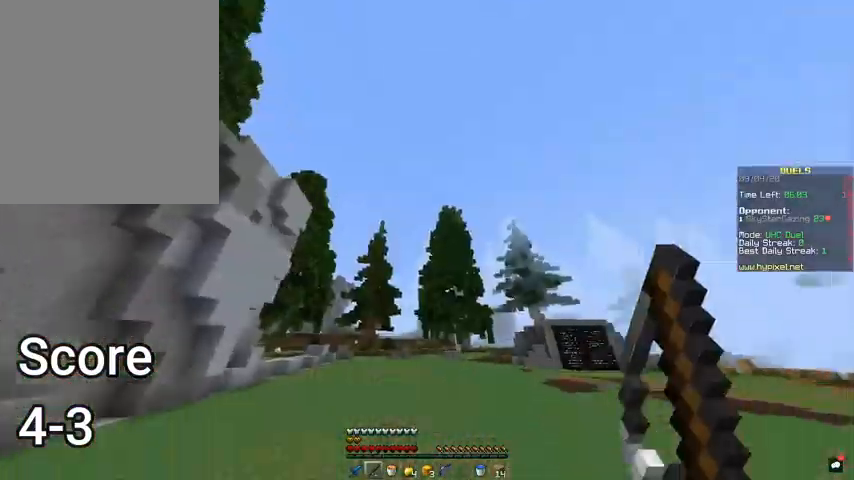
{"keys": ["space", "w"], "mouse": [], "events": []}
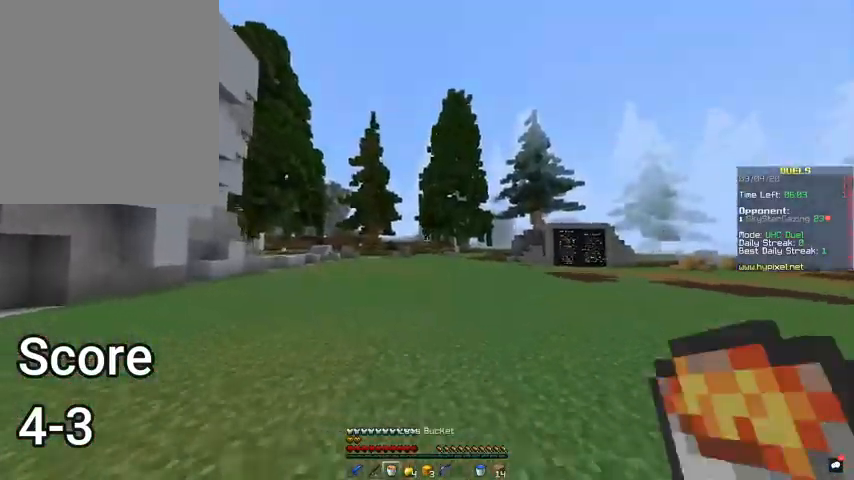
{"keys": ["space", "w"], "mouse": [], "events": []}
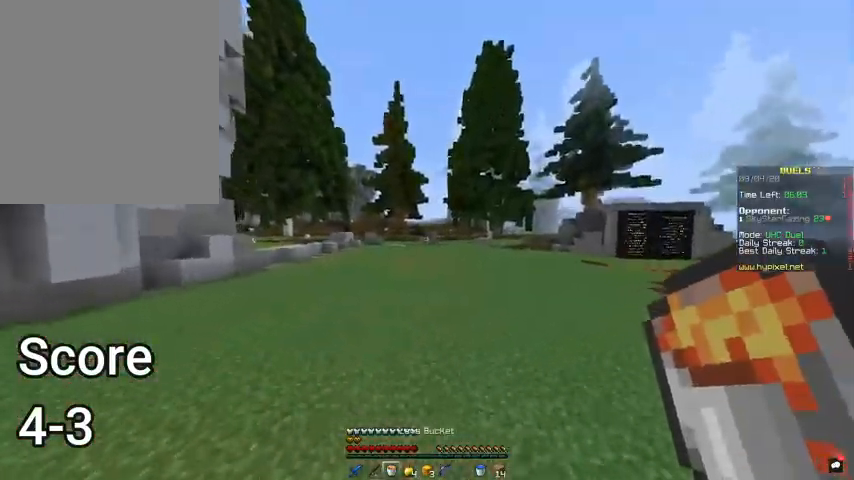
{"keys": ["d", "s"], "mouse": [], "events": [[133, "d", "down"], [233, "space", "up"], [267, "w", "up"], [300, "s", "down"]]}
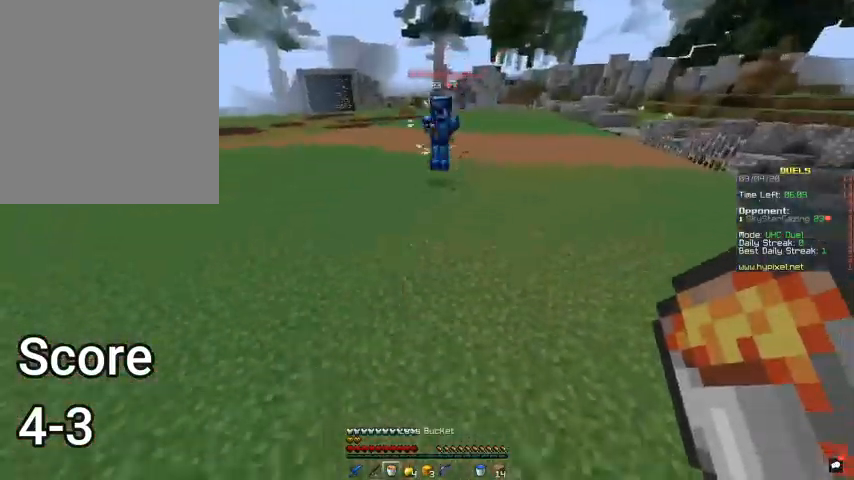
{"keys": ["d", "w"], "mouse": [], "events": [[100, "mouse_right", "down"], [167, "mouse_right", "up"], [333, "s", "up"], [367, "w", "down"]]}
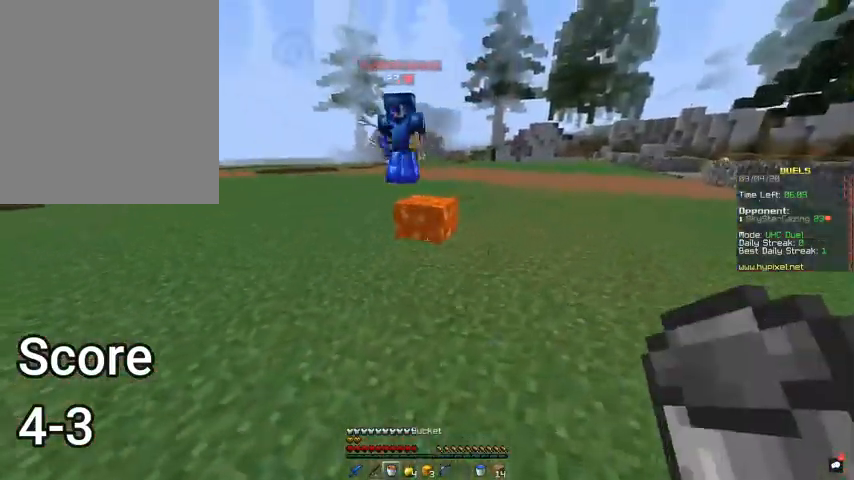
{"keys": ["a"], "mouse": [], "events": [[67, "d", "up"], [167, "mouse_right", "down"], [333, "mouse_right", "up"], [400, "a", "down"], [500, "w", "up"]]}
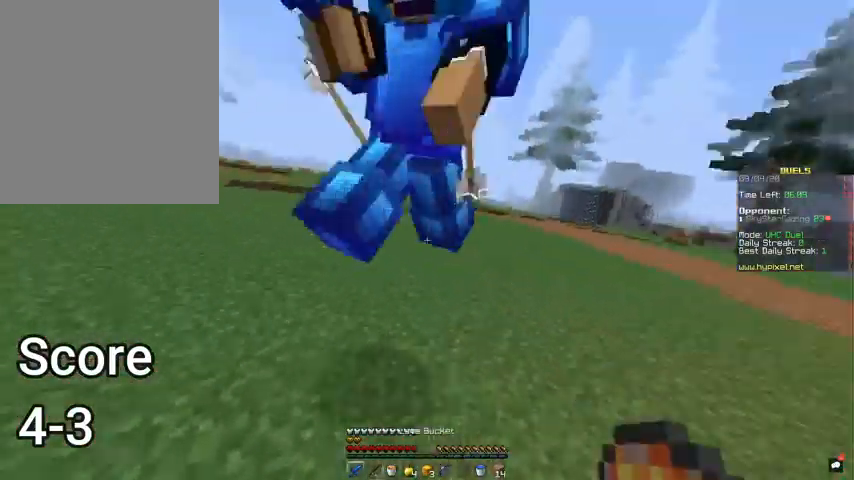
{"keys": ["a", "w"], "mouse": ["left"], "events": [[100, "mouse_left", "down"], [367, "w", "down"]]}
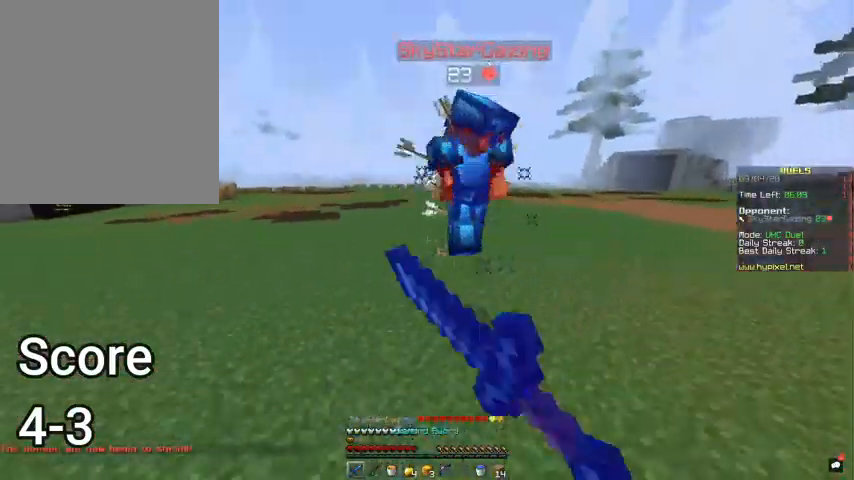
{"keys": ["a", "w"], "mouse": [], "events": [[67, "mouse_left", "up"], [100, "a", "up"], [367, "a", "down"]]}
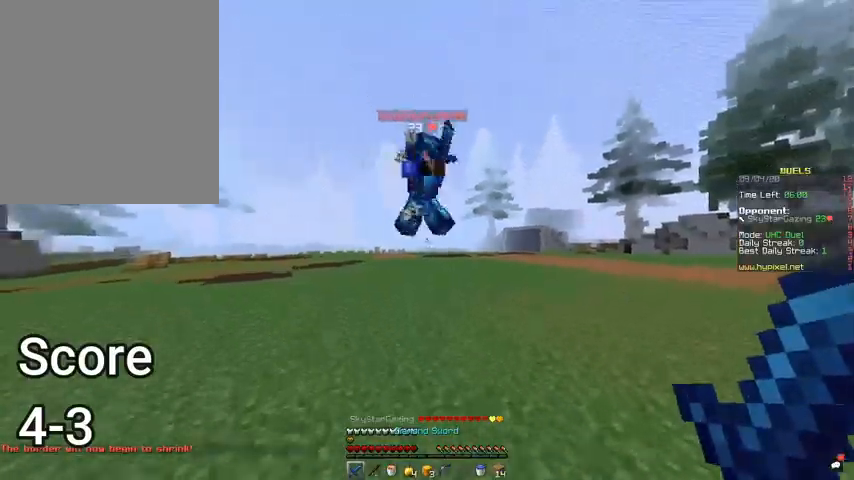
{"keys": ["a", "w"], "mouse": ["left"], "events": [[200, "mouse_left", "down"]]}
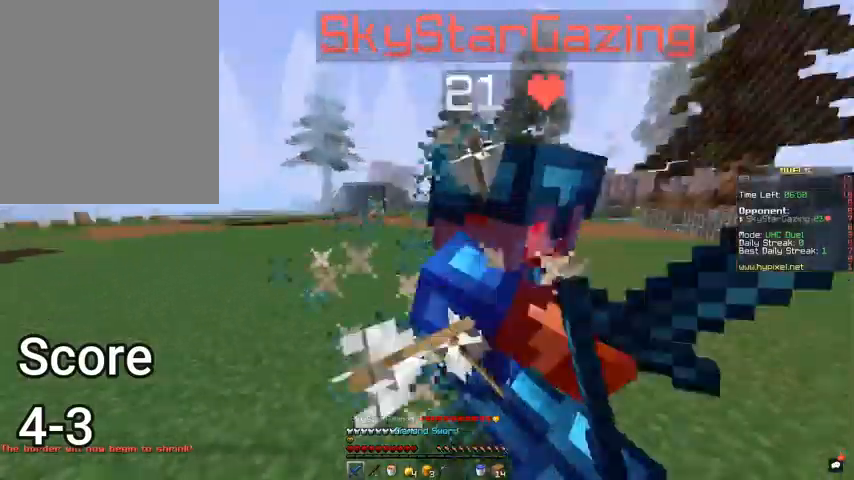
{"keys": ["s"], "mouse": ["left"], "events": [[33, "w", "up"], [200, "s", "down"], [333, "a", "up"], [367, "mouse_left", "up"], [433, "mouse_left", "down"]]}